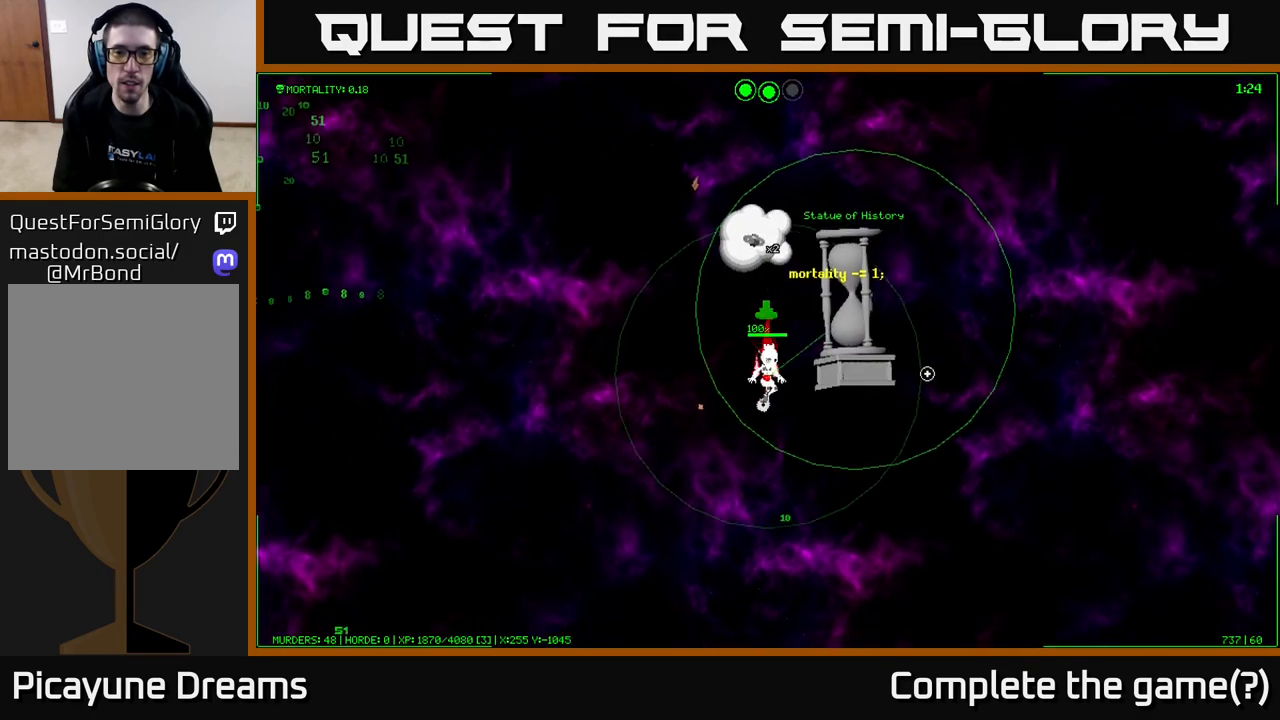
Gameplay with a controller (Xbox layout); each line is a JSON object with the inputs held at the frame after it. "events" lists button and stick changes between this image and that frame as [ms after this image, input, new state], when the widget could be followed in between.
{"buttons": [], "left_stick": "up-left", "right_stick": "center", "events": [[417, "left_stick", "left"], [467, "left_stick", "up-left"]]}
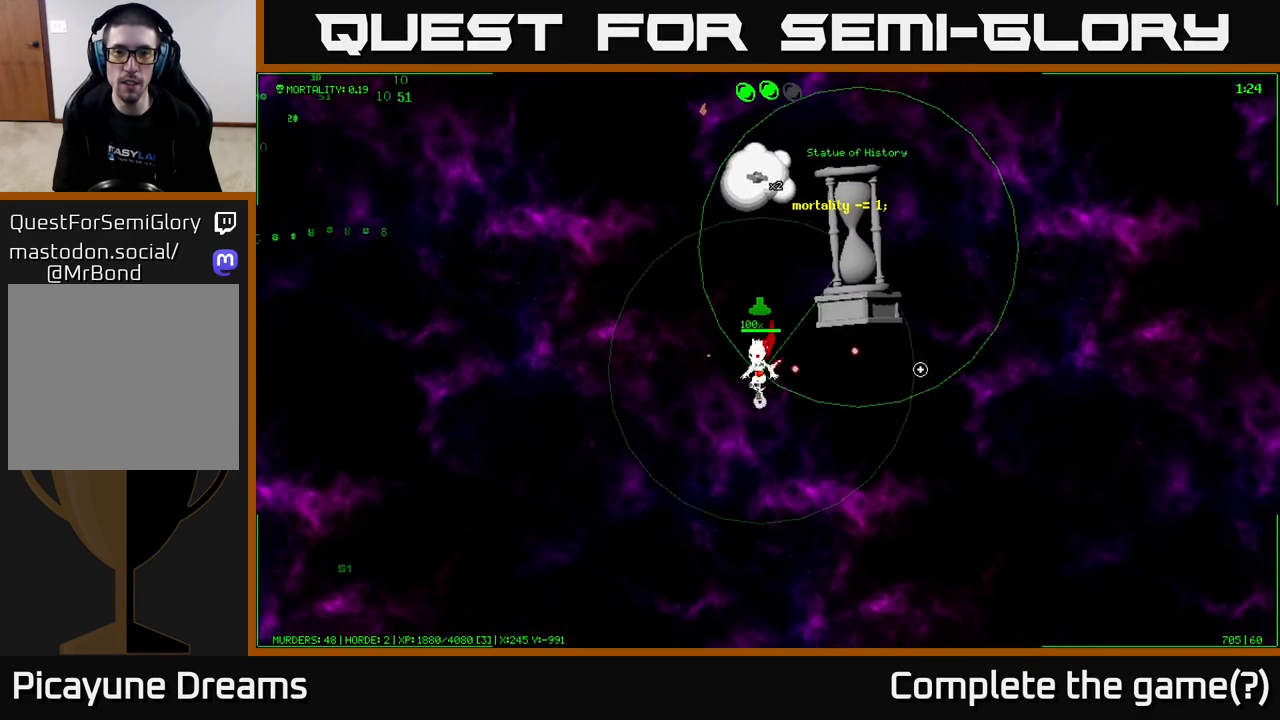
{"buttons": [], "left_stick": "up-right", "right_stick": "center", "events": [[100, "left_stick", "up"], [200, "left_stick", "up-right"]]}
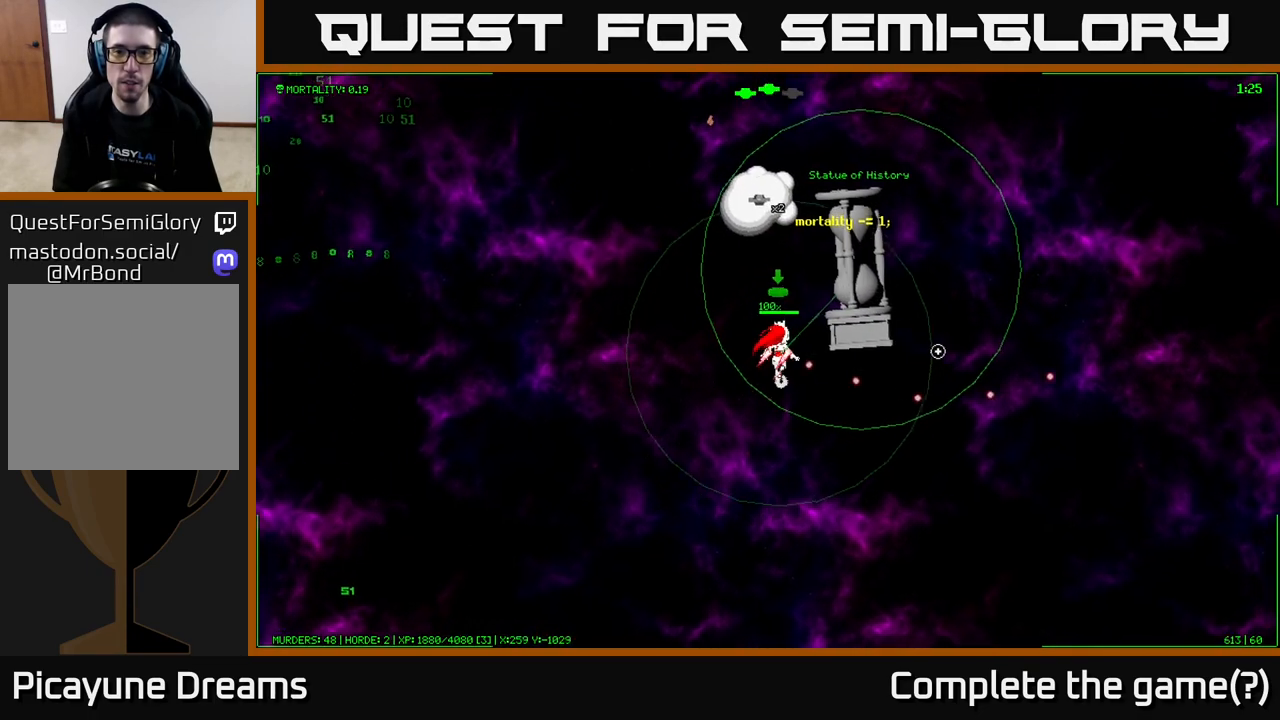
{"buttons": [], "left_stick": "up", "right_stick": "center", "events": [[33, "left_stick", "up"], [217, "left_stick", "up-right"], [400, "left_stick", "up"]]}
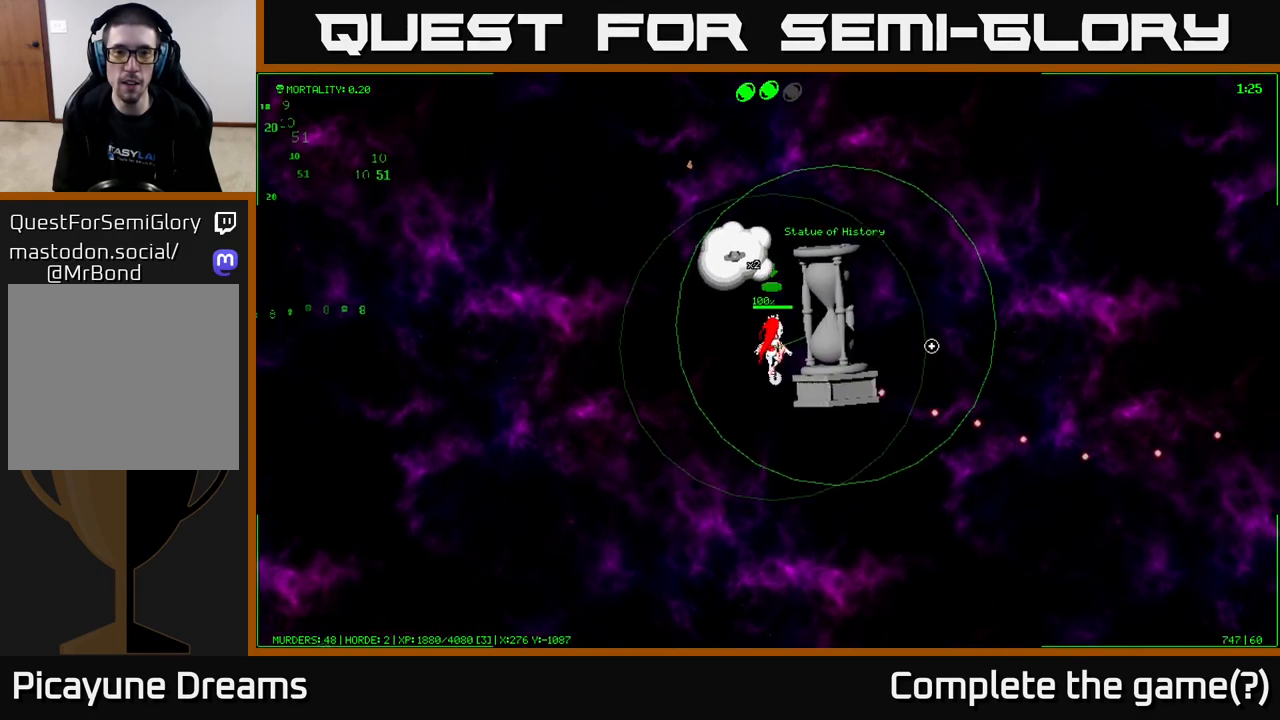
{"buttons": [], "left_stick": "center", "right_stick": "center", "events": [[67, "left_stick", "center"]]}
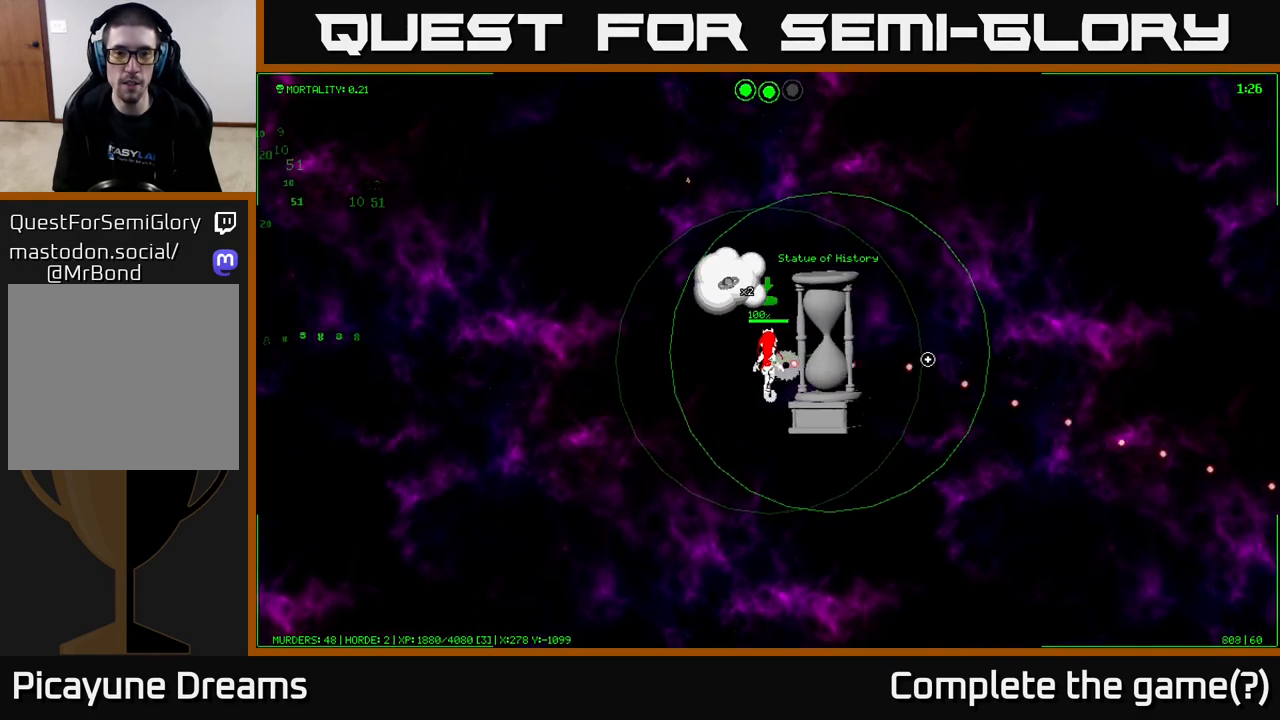
{"buttons": ["A"], "left_stick": "center", "right_stick": "center", "events": [[400, "A", "down"]]}
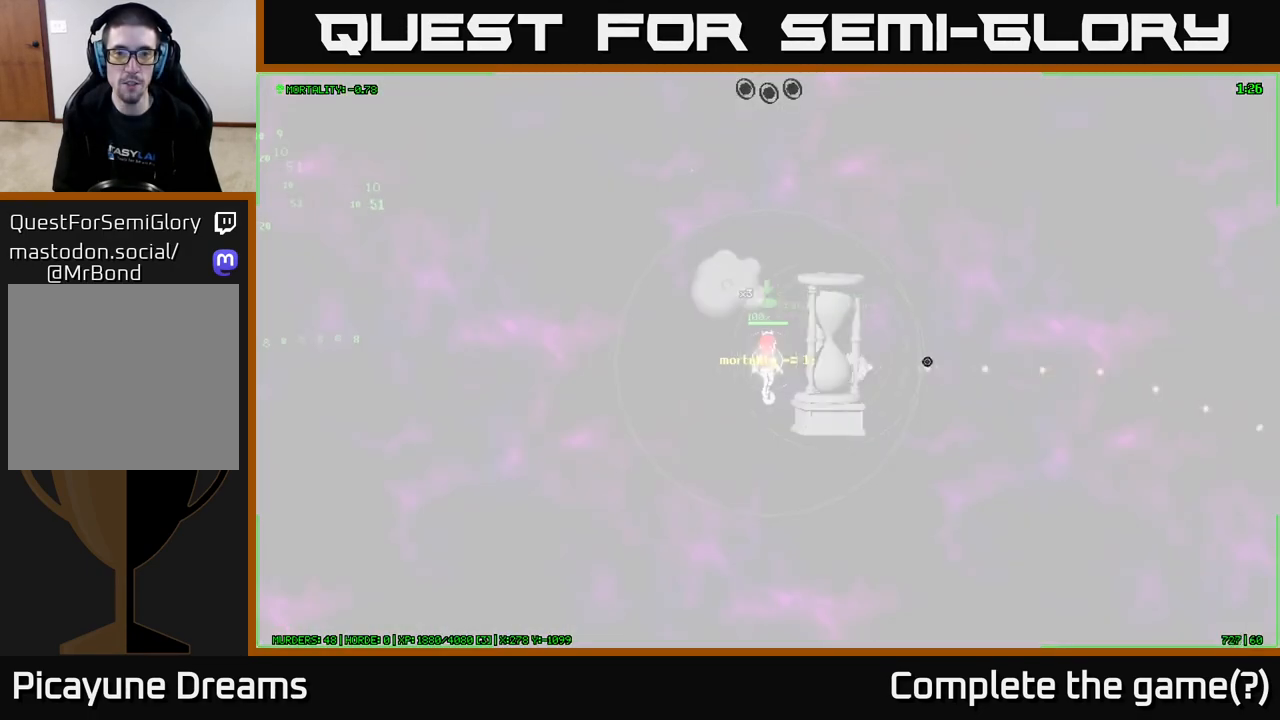
{"buttons": [], "left_stick": "center", "right_stick": "center", "events": [[50, "A", "up"]]}
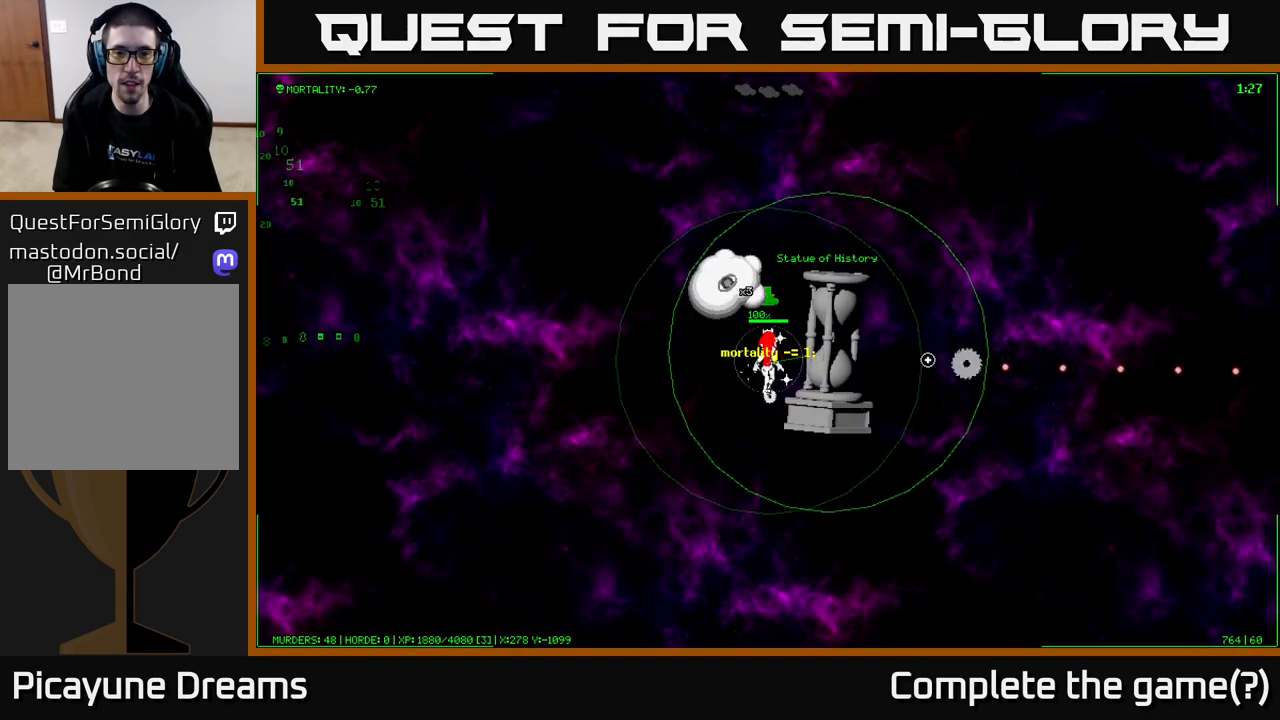
{"buttons": [], "left_stick": "center", "right_stick": "center", "events": []}
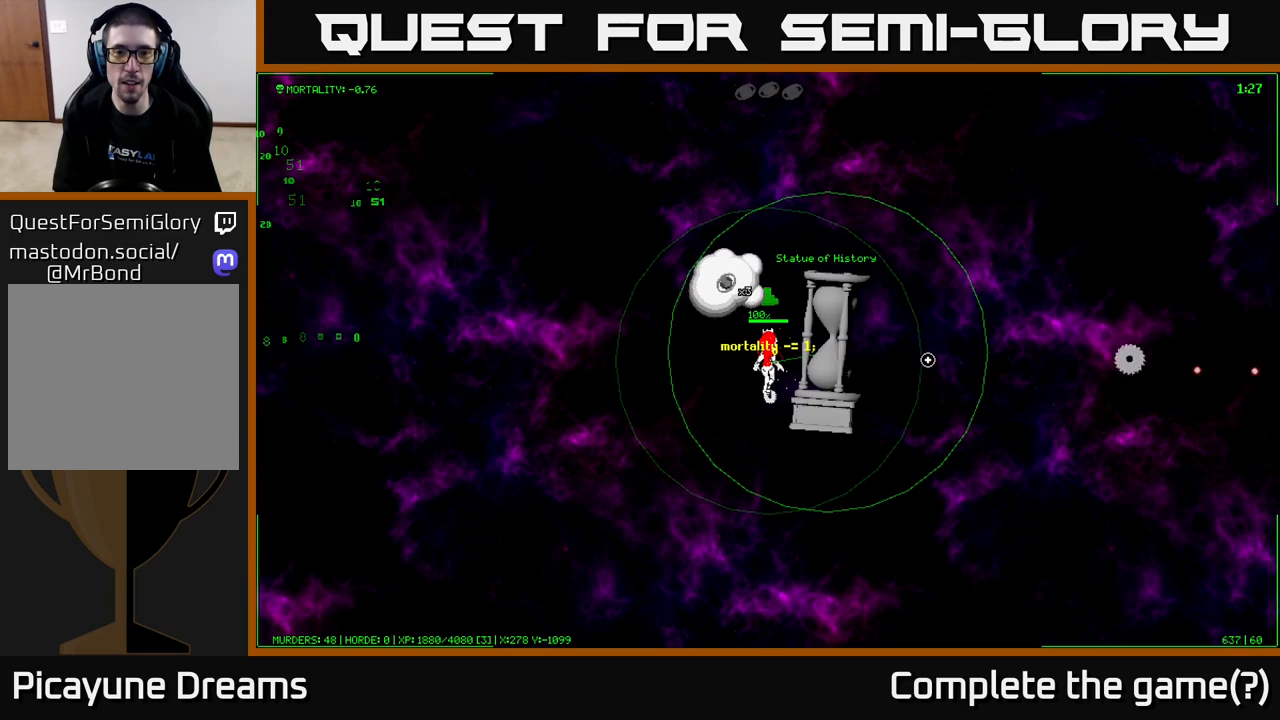
{"buttons": [], "left_stick": "center", "right_stick": "center", "events": []}
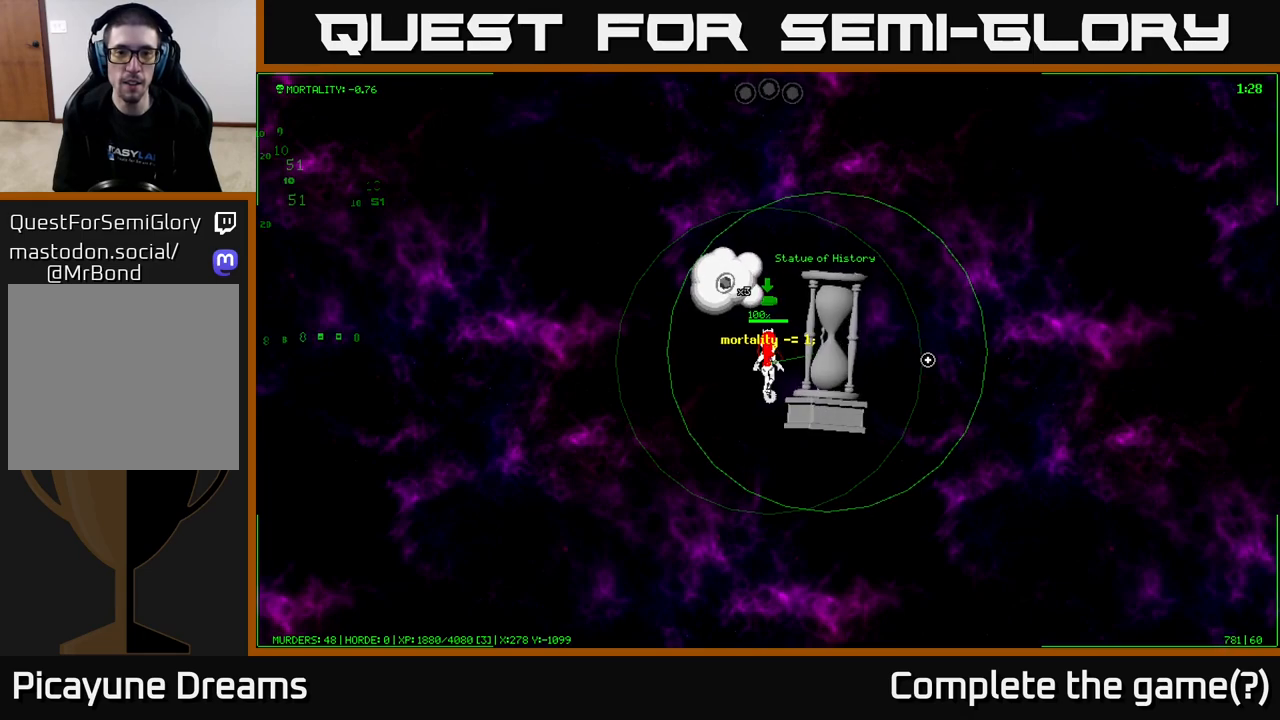
{"buttons": [], "left_stick": "center", "right_stick": "center", "events": [[117, "left_stick", "down-left"], [350, "left_stick", "center"]]}
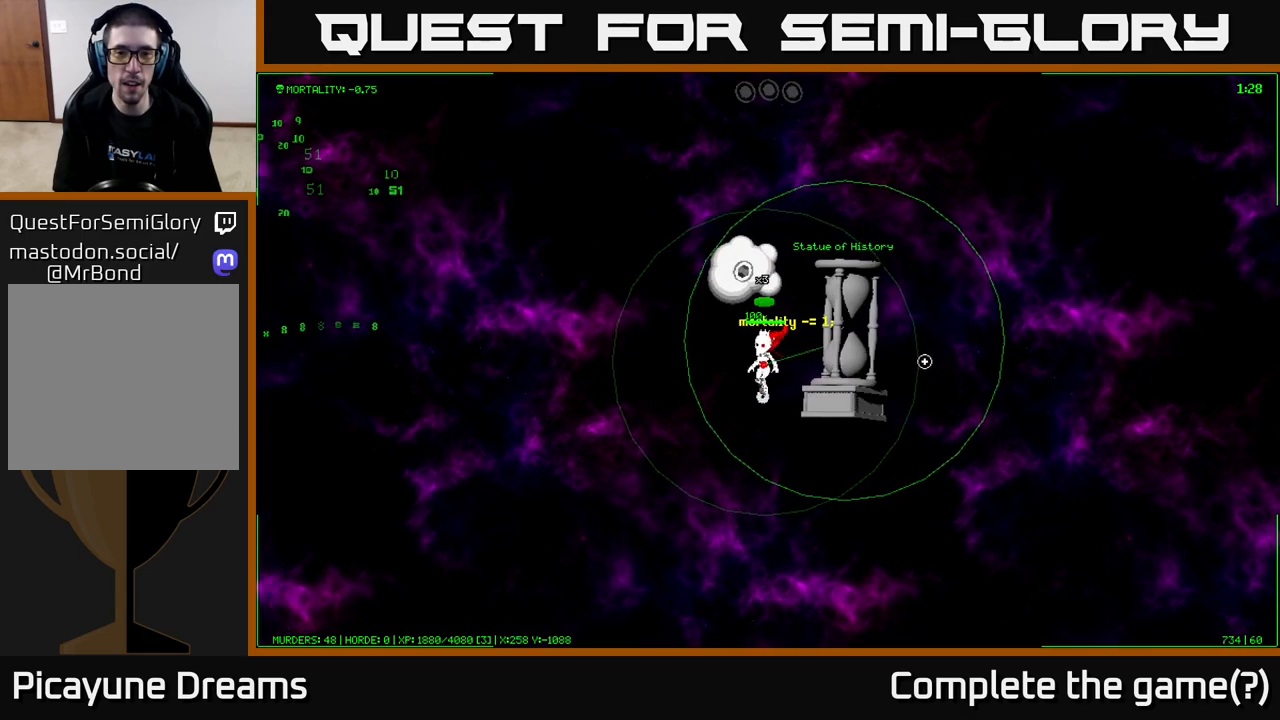
{"buttons": [], "left_stick": "center", "right_stick": "center", "events": [[17, "left_stick", "up"], [250, "left_stick", "center"]]}
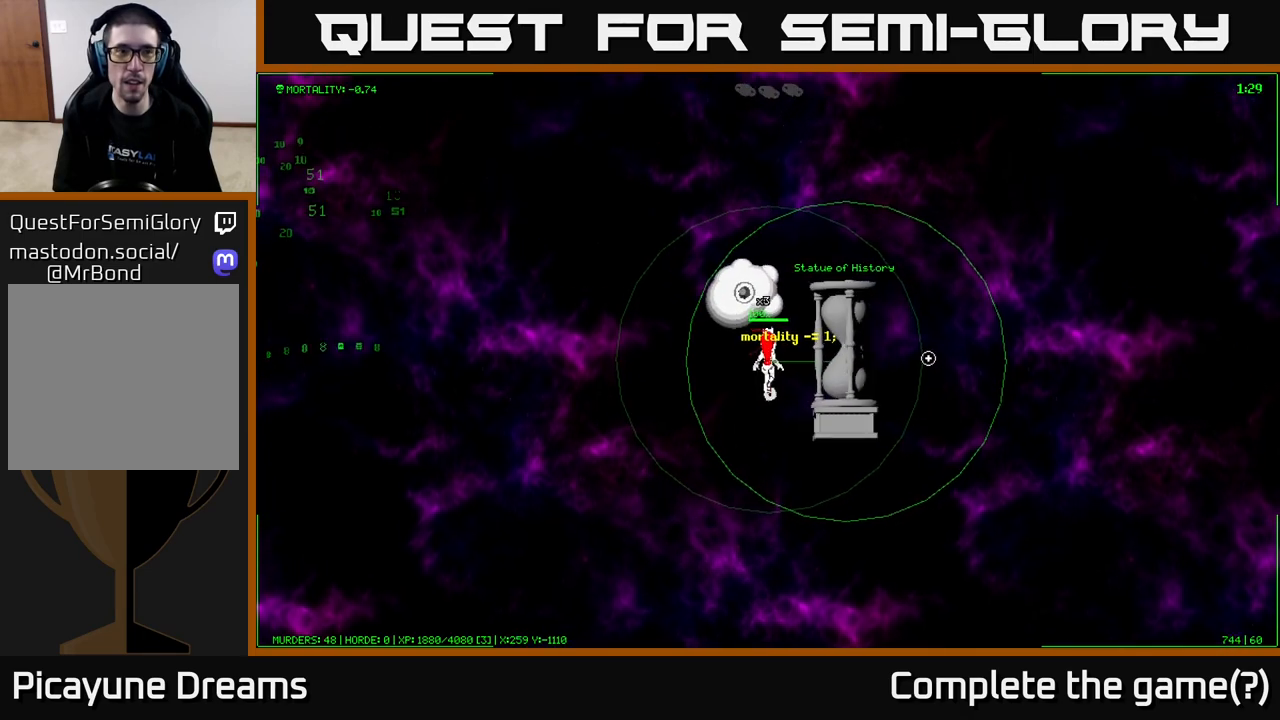
{"buttons": [], "left_stick": "center", "right_stick": "center", "events": [[133, "A", "down"], [217, "A", "up"]]}
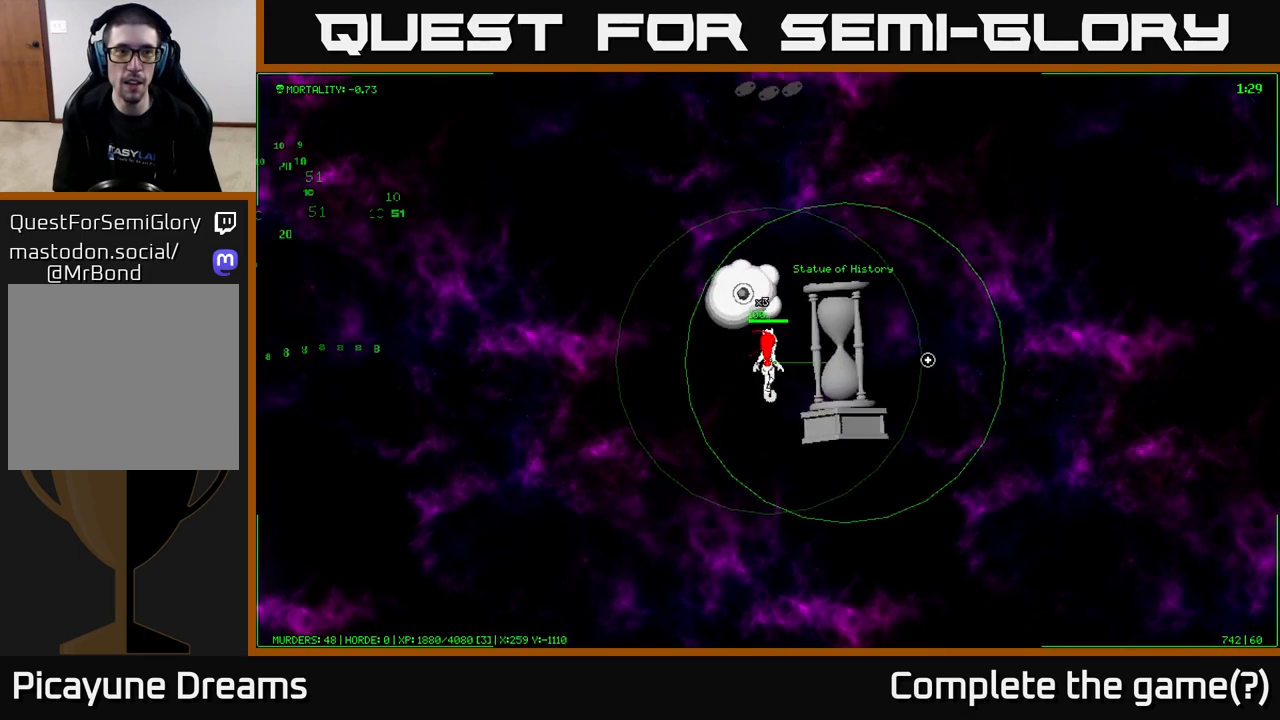
{"buttons": ["A"], "left_stick": "right", "right_stick": "center", "events": [[217, "A", "down"], [317, "A", "up"], [433, "A", "down"], [483, "left_stick", "right"]]}
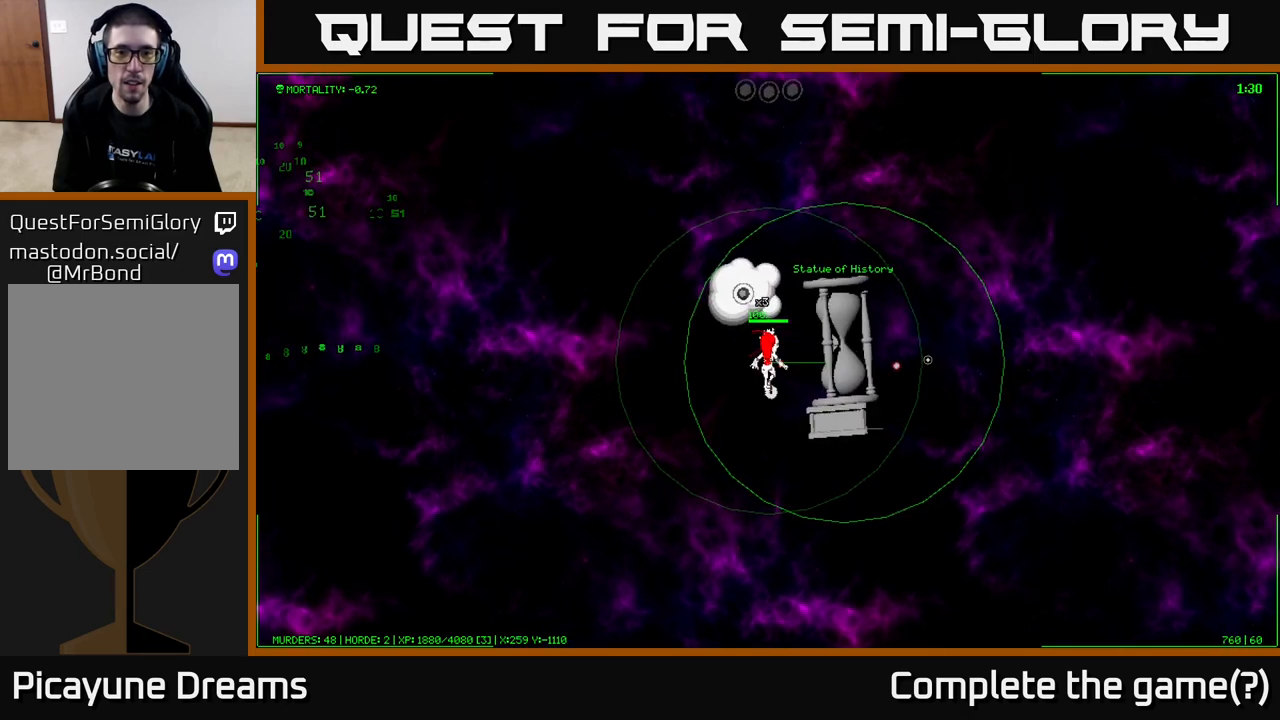
{"buttons": [], "left_stick": "up-right", "right_stick": "center", "events": [[33, "A", "up"], [200, "A", "down"], [300, "A", "up"], [300, "left_stick", "up-right"], [400, "A", "down"], [500, "A", "up"]]}
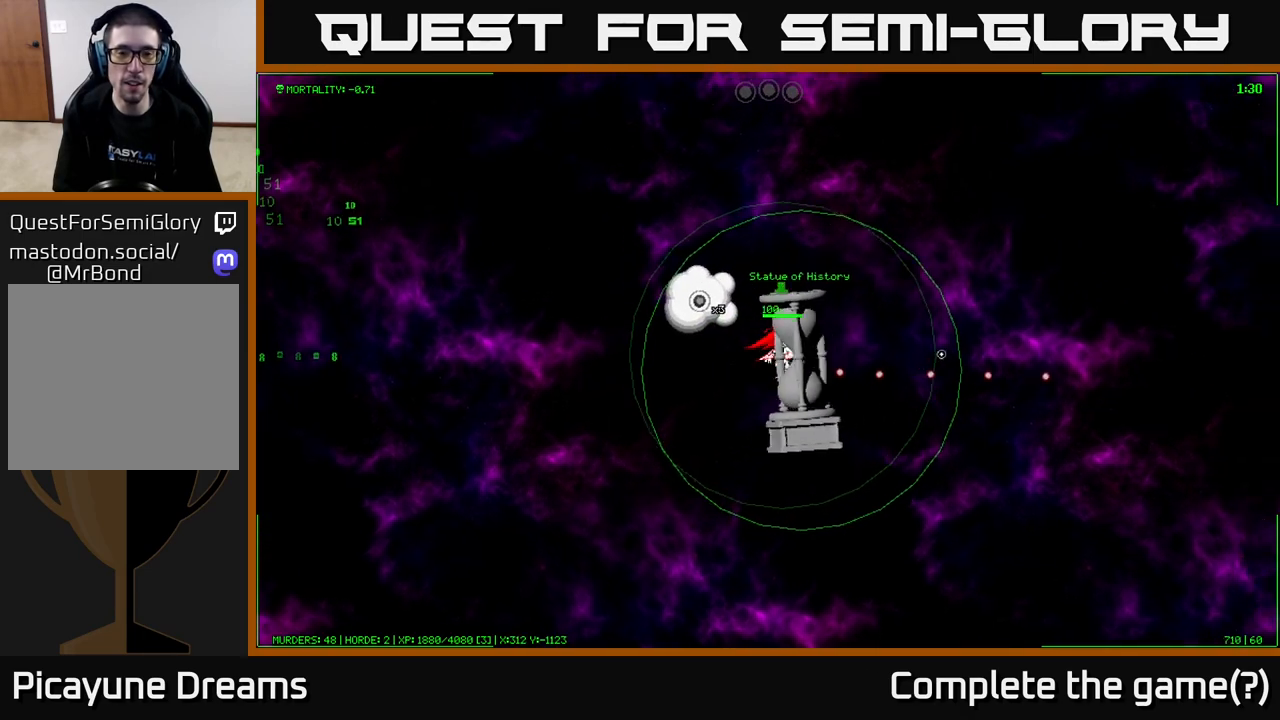
{"buttons": [], "left_stick": "center", "right_stick": "left", "events": [[33, "left_stick", "center"], [250, "right_stick", "left"]]}
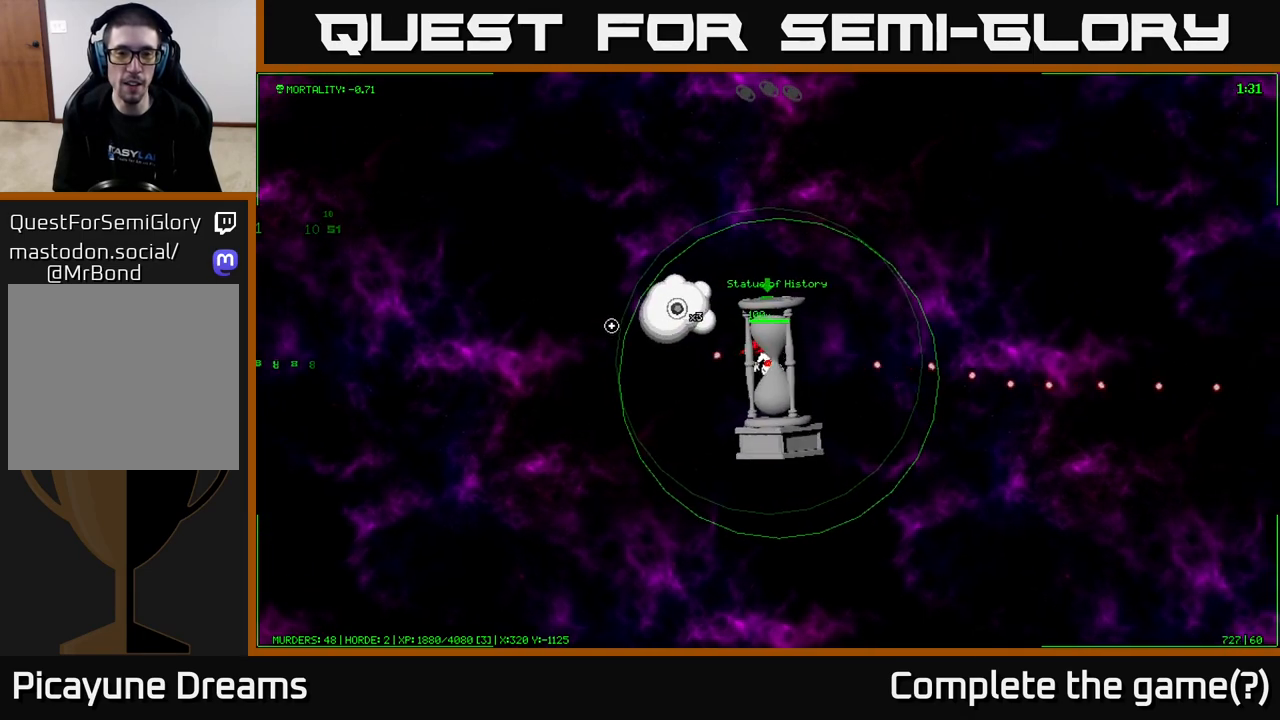
{"buttons": [], "left_stick": "left", "right_stick": "up-left", "events": [[67, "left_stick", "left"], [233, "left_stick", "up-left"], [267, "right_stick", "up-left"], [433, "left_stick", "left"]]}
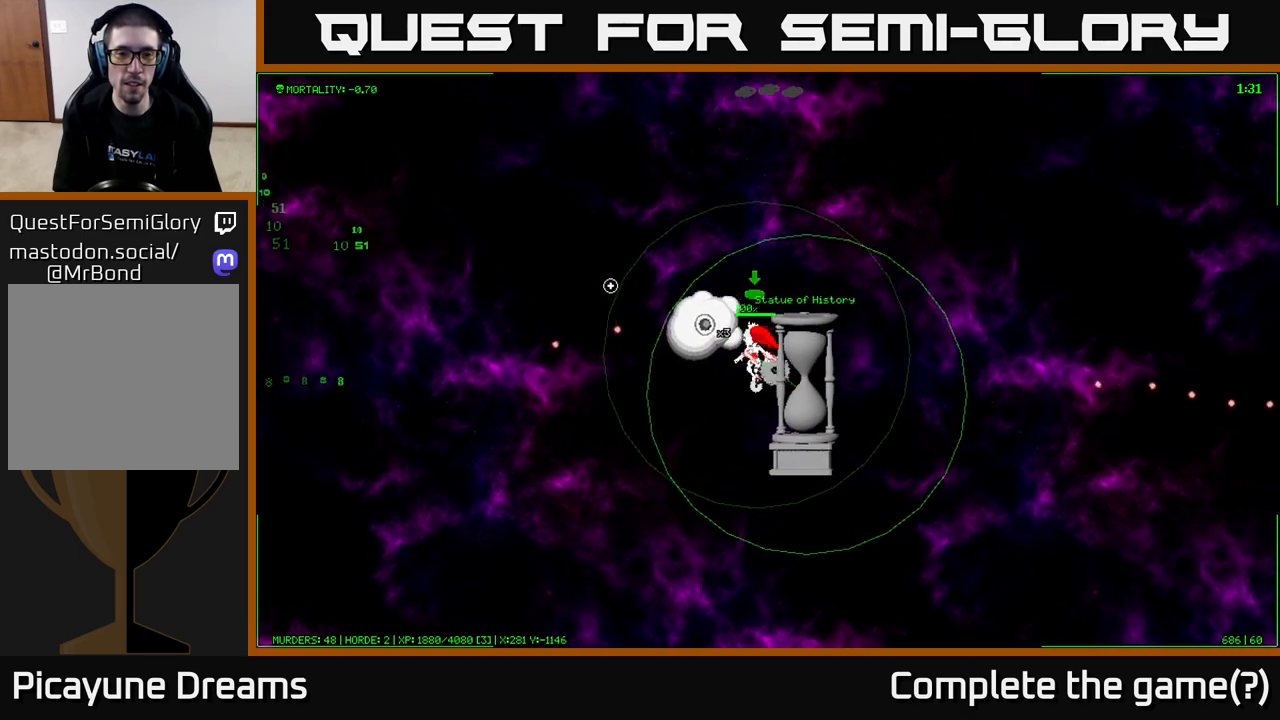
{"buttons": [], "left_stick": "left", "right_stick": "up-left", "events": [[83, "left_stick", "up-left"], [233, "left_stick", "left"]]}
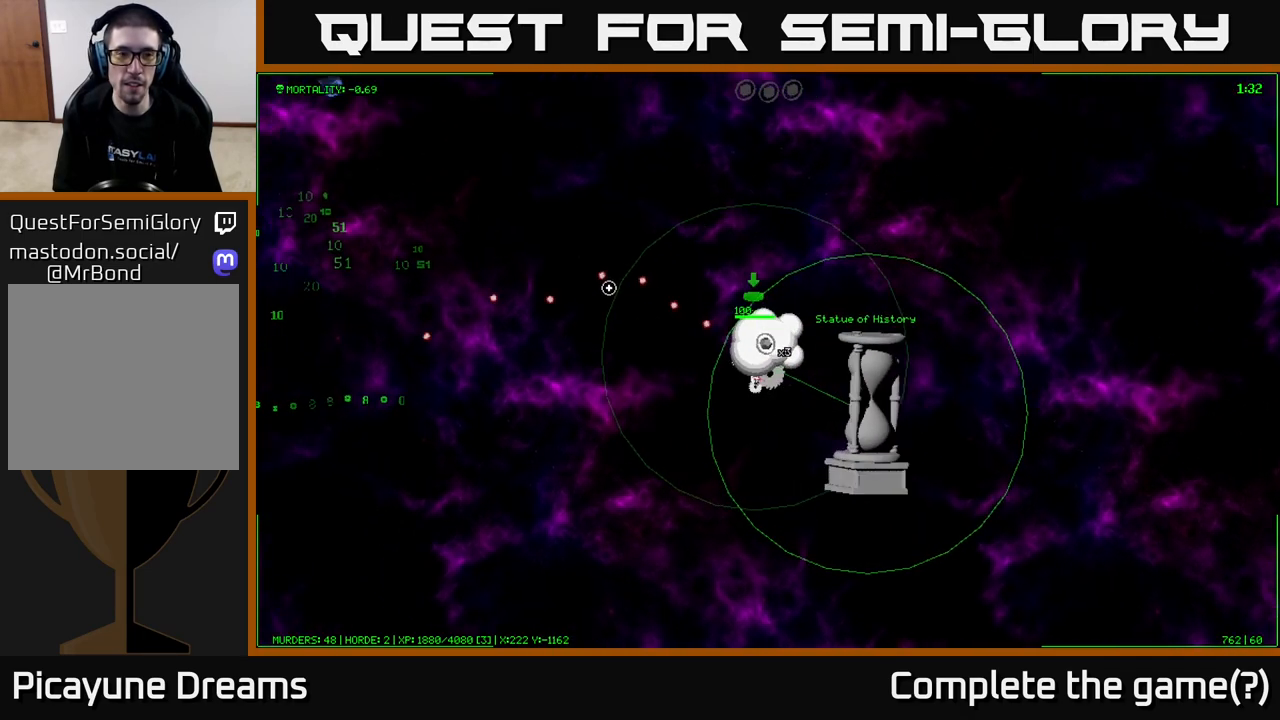
{"buttons": [], "left_stick": "left", "right_stick": "center", "events": [[150, "right_stick", "center"]]}
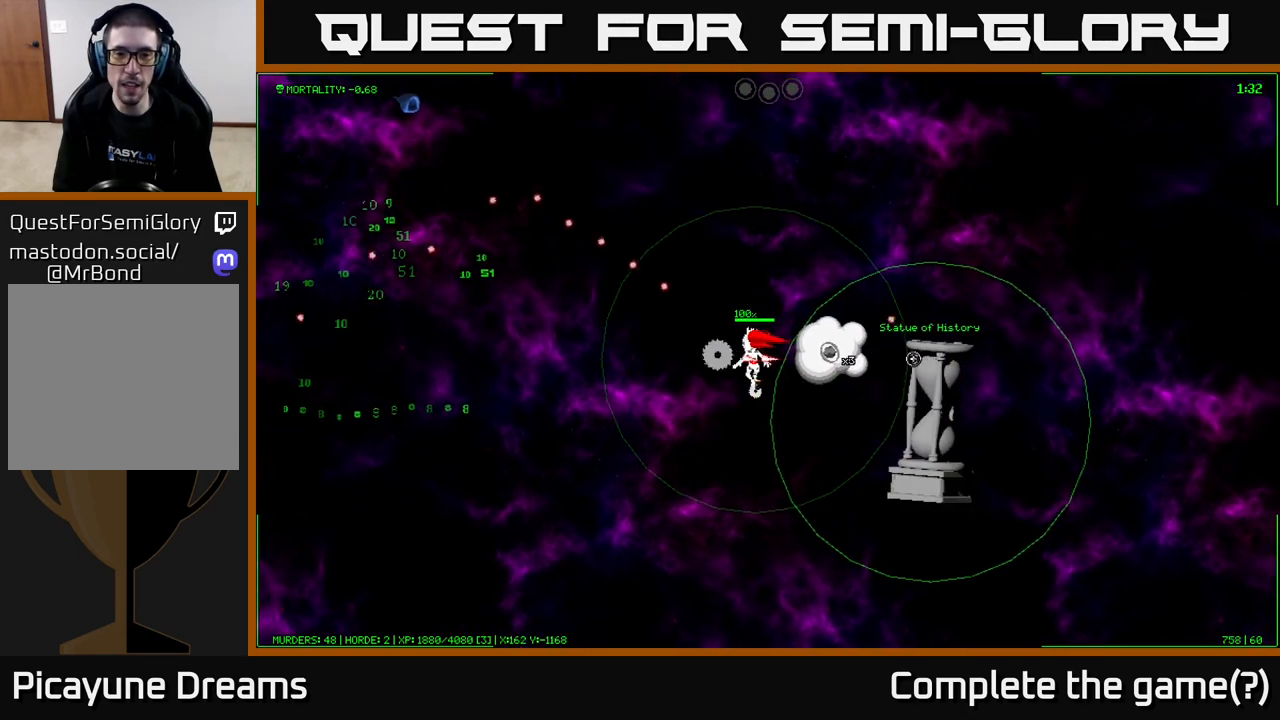
{"buttons": [], "left_stick": "left", "right_stick": "center", "events": []}
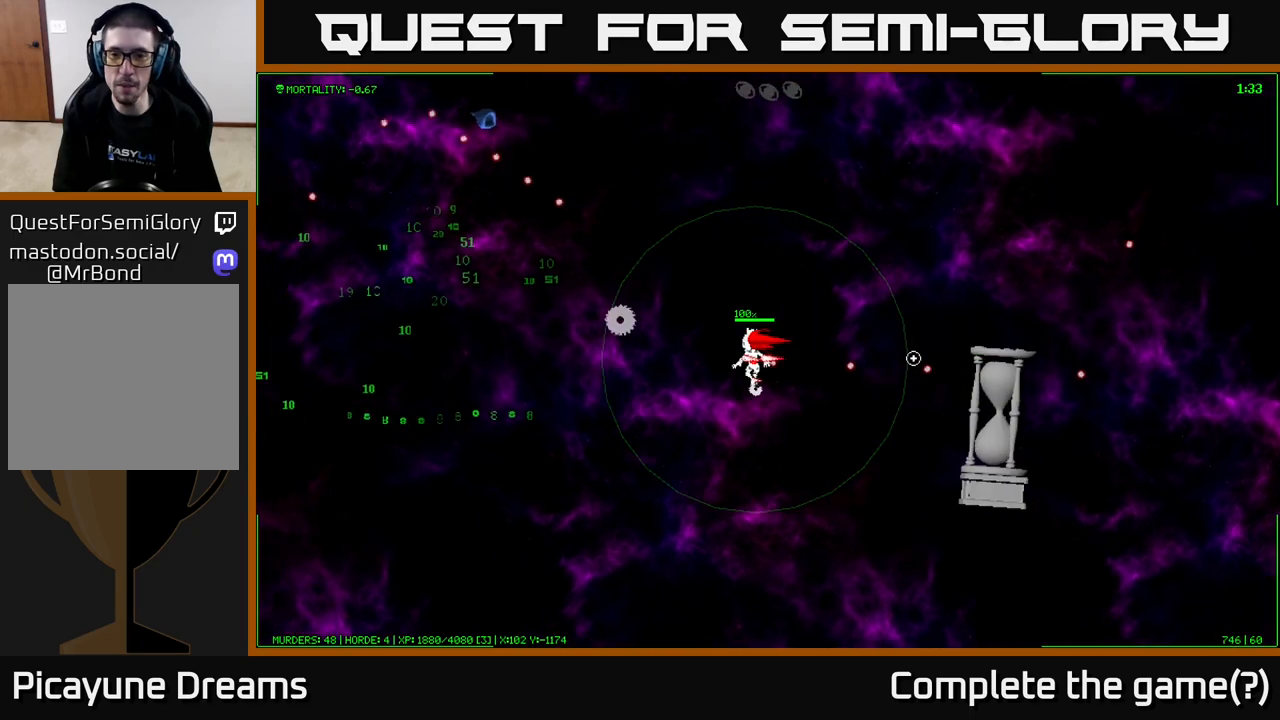
{"buttons": [], "left_stick": "left", "right_stick": "center", "events": []}
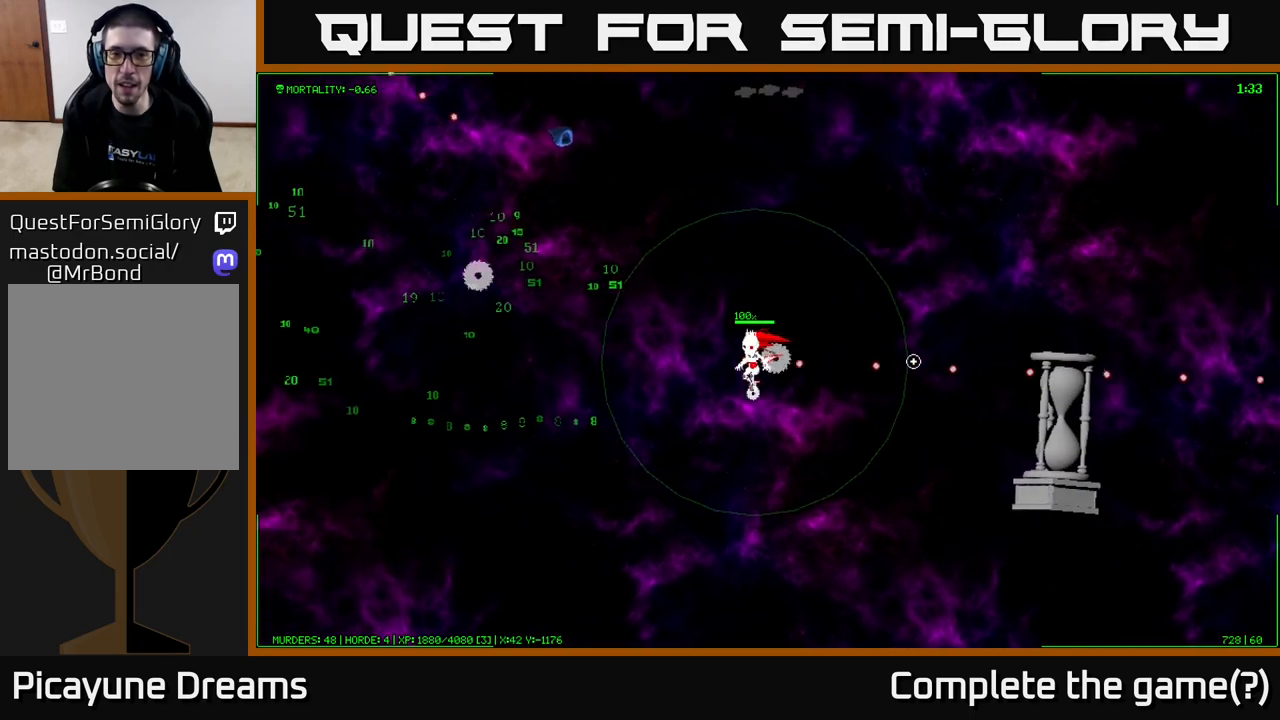
{"buttons": [], "left_stick": "left", "right_stick": "up-right", "events": [[217, "right_stick", "up-right"]]}
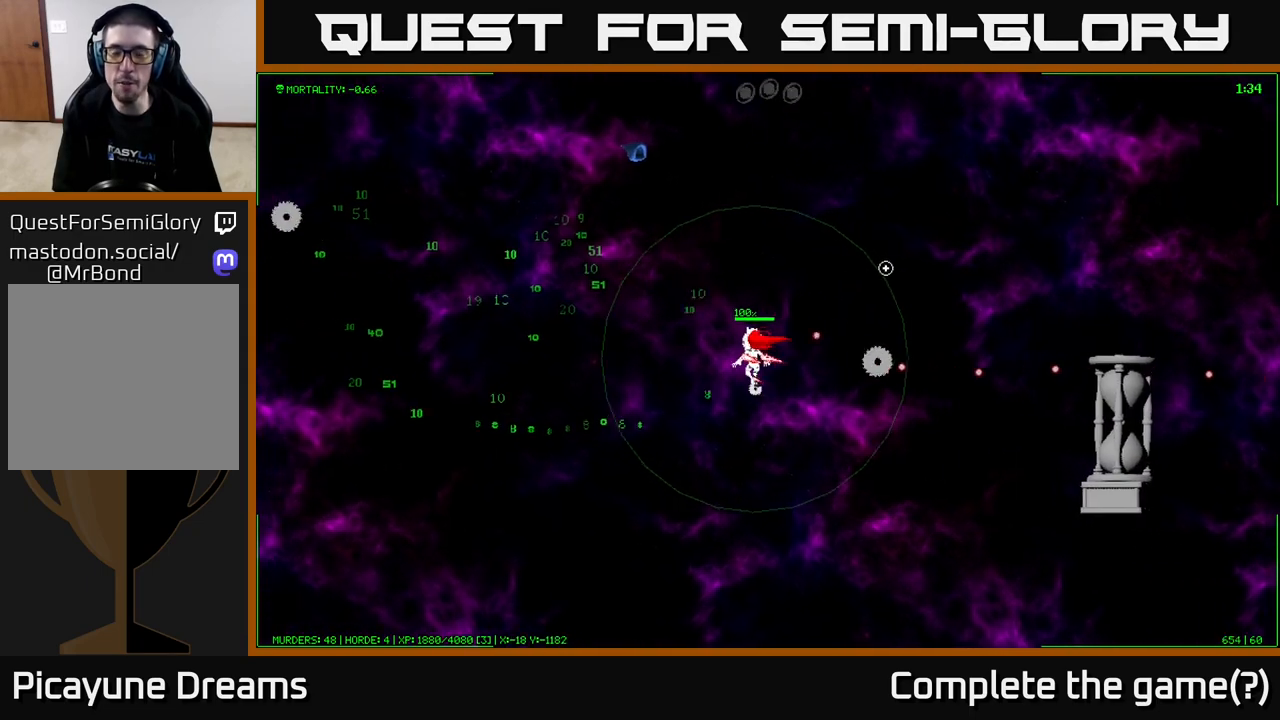
{"buttons": [], "left_stick": "left", "right_stick": "up-right", "events": []}
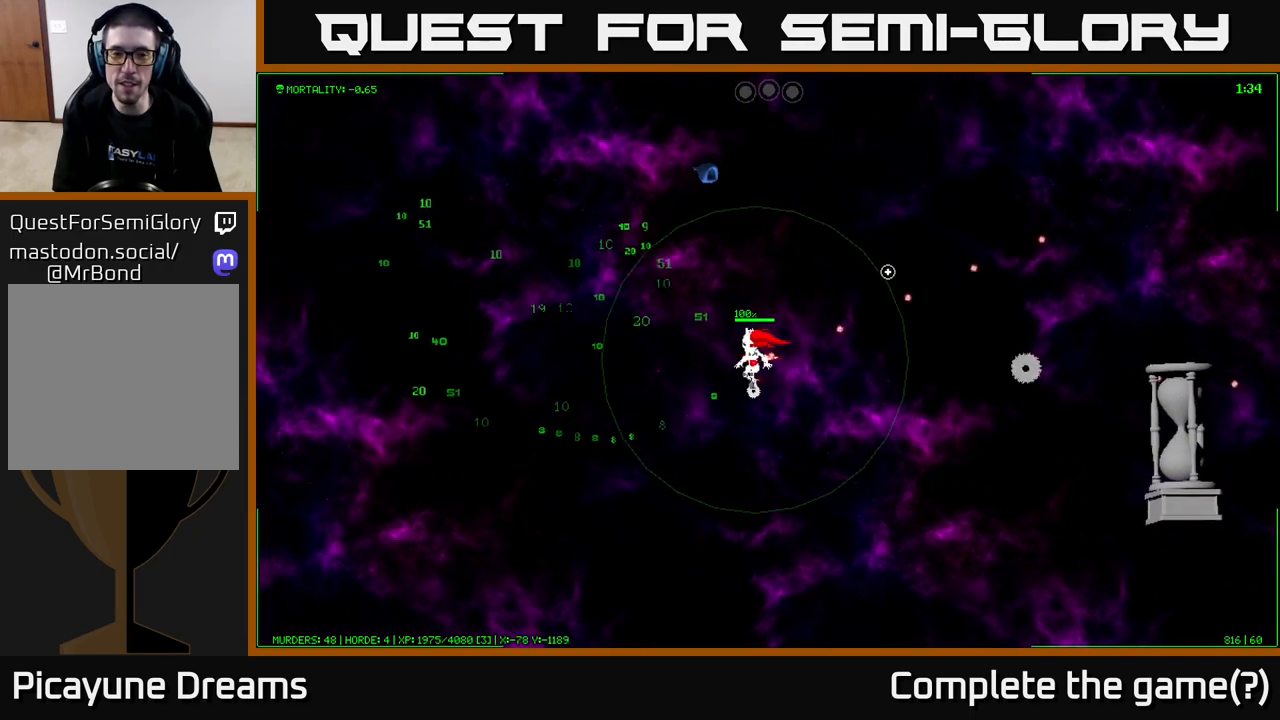
{"buttons": [], "left_stick": "up-left", "right_stick": "up-right", "events": [[83, "left_stick", "up-left"], [267, "left_stick", "left"], [417, "left_stick", "up-left"]]}
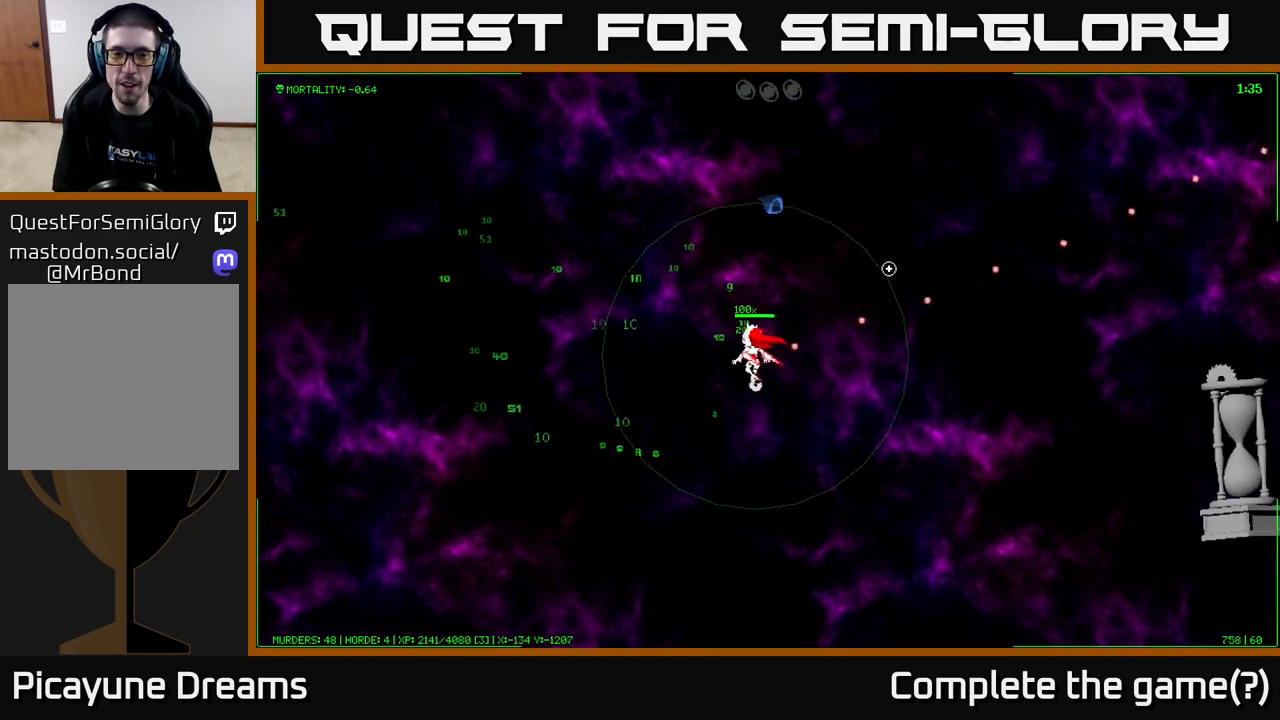
{"buttons": [], "left_stick": "left", "right_stick": "up-right", "events": [[100, "left_stick", "left"], [217, "left_stick", "down-left"], [483, "left_stick", "left"]]}
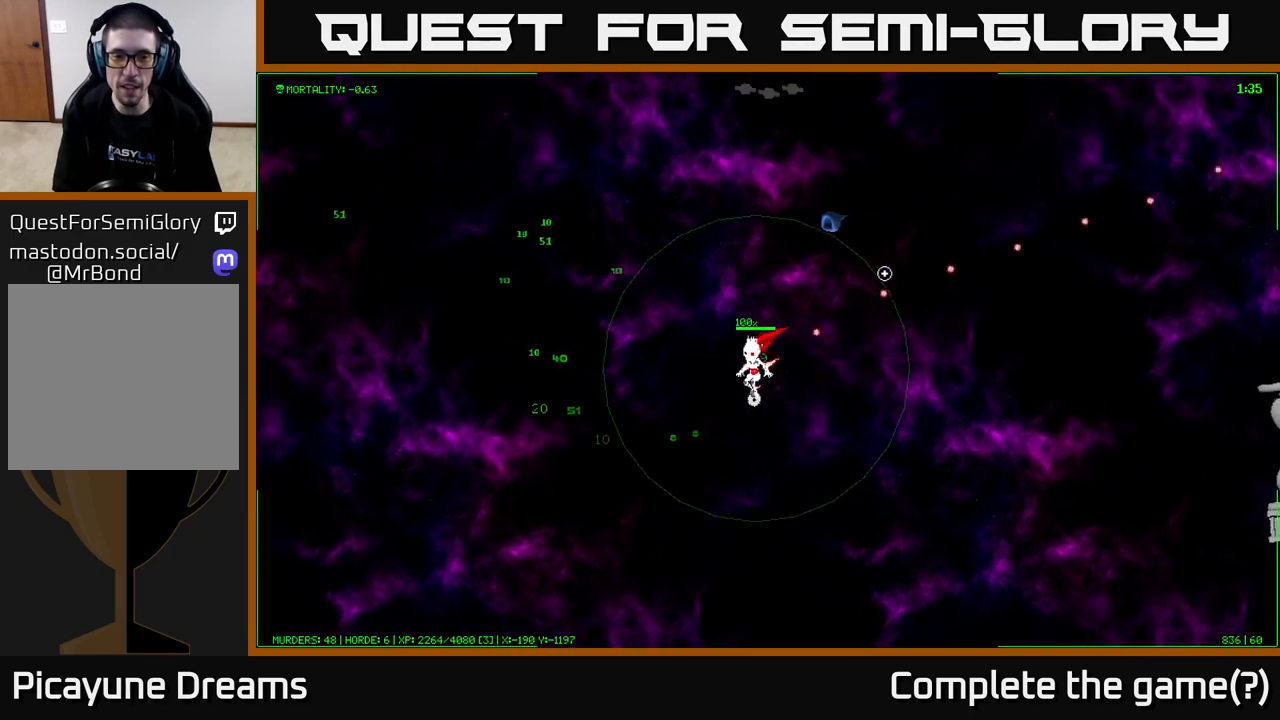
{"buttons": [], "left_stick": "left", "right_stick": "up-right", "events": []}
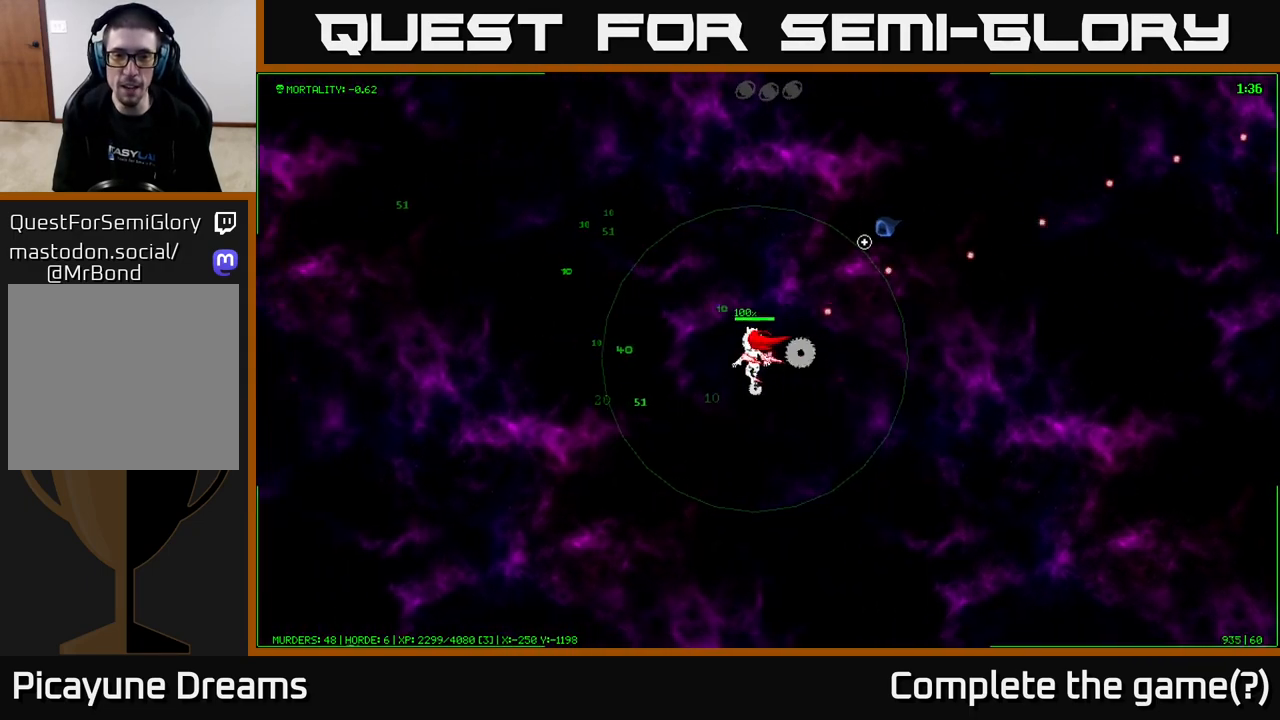
{"buttons": [], "left_stick": "up-left", "right_stick": "up-right", "events": [[267, "left_stick", "up-left"]]}
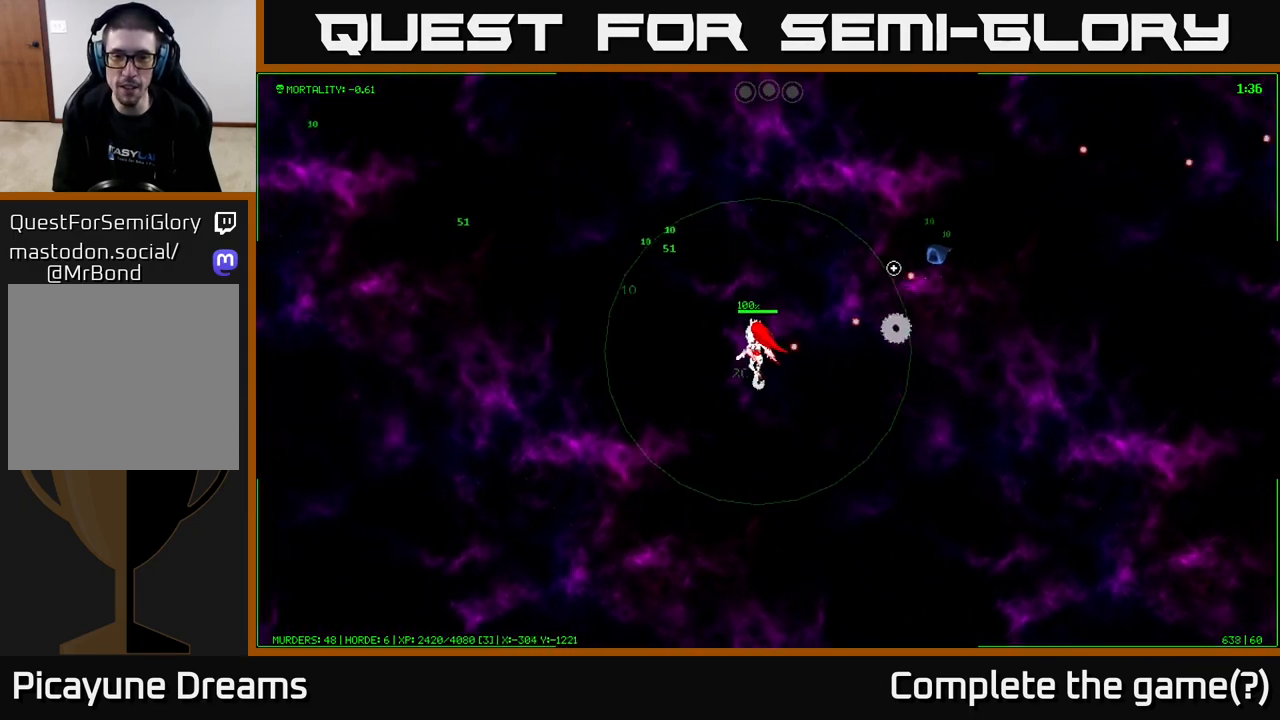
{"buttons": [], "left_stick": "up-left", "right_stick": "right", "events": [[267, "right_stick", "right"]]}
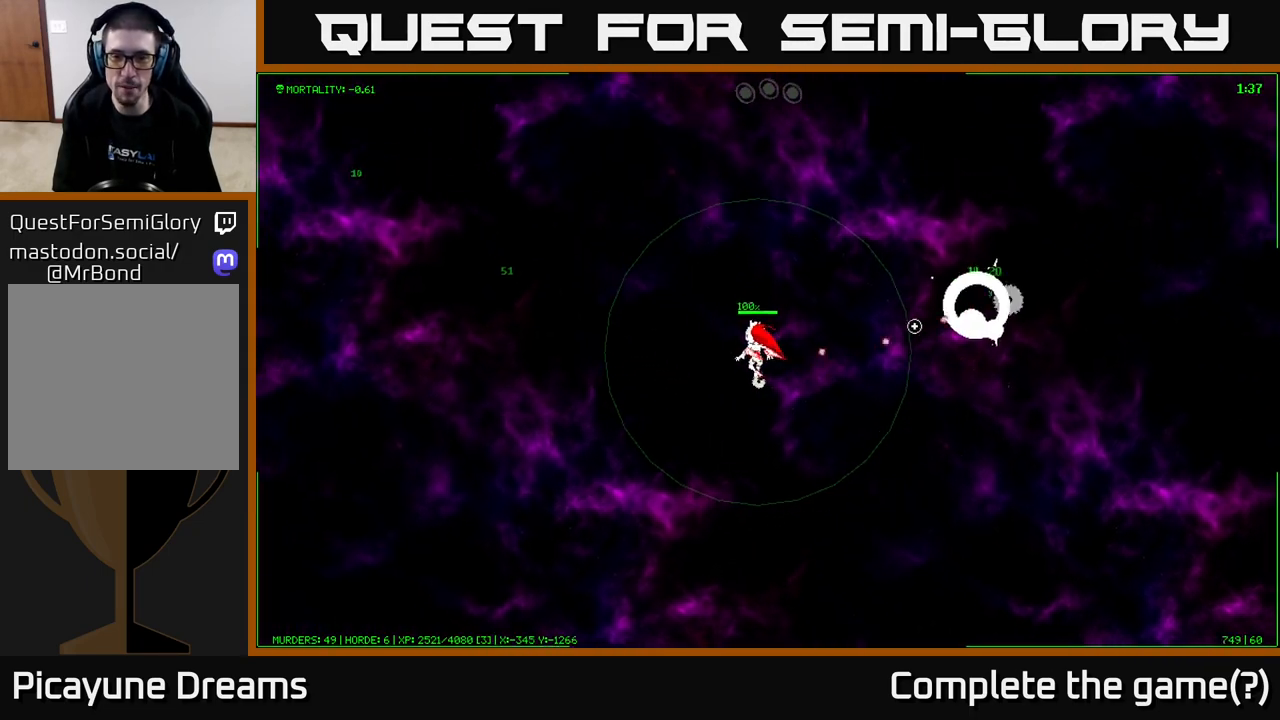
{"buttons": [], "left_stick": "left", "right_stick": "right", "events": [[167, "left_stick", "left"]]}
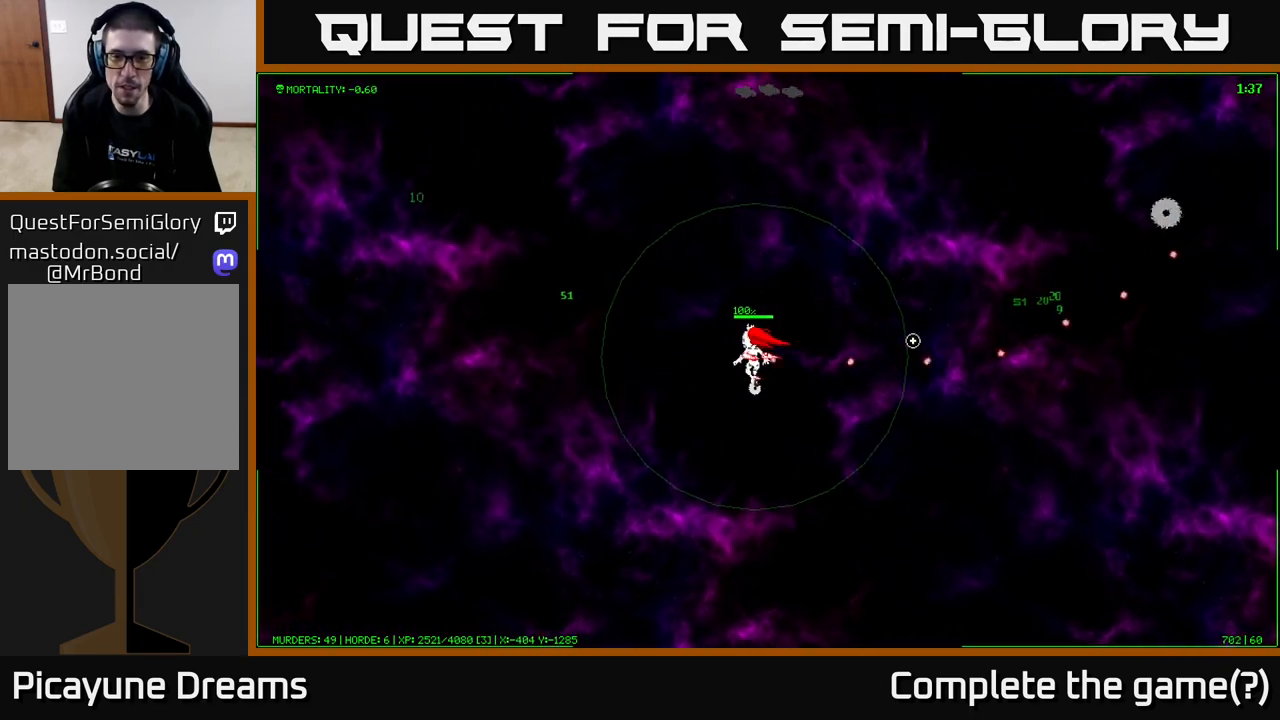
{"buttons": [], "left_stick": "left", "right_stick": "right", "events": [[117, "left_stick", "up-left"], [350, "left_stick", "left"]]}
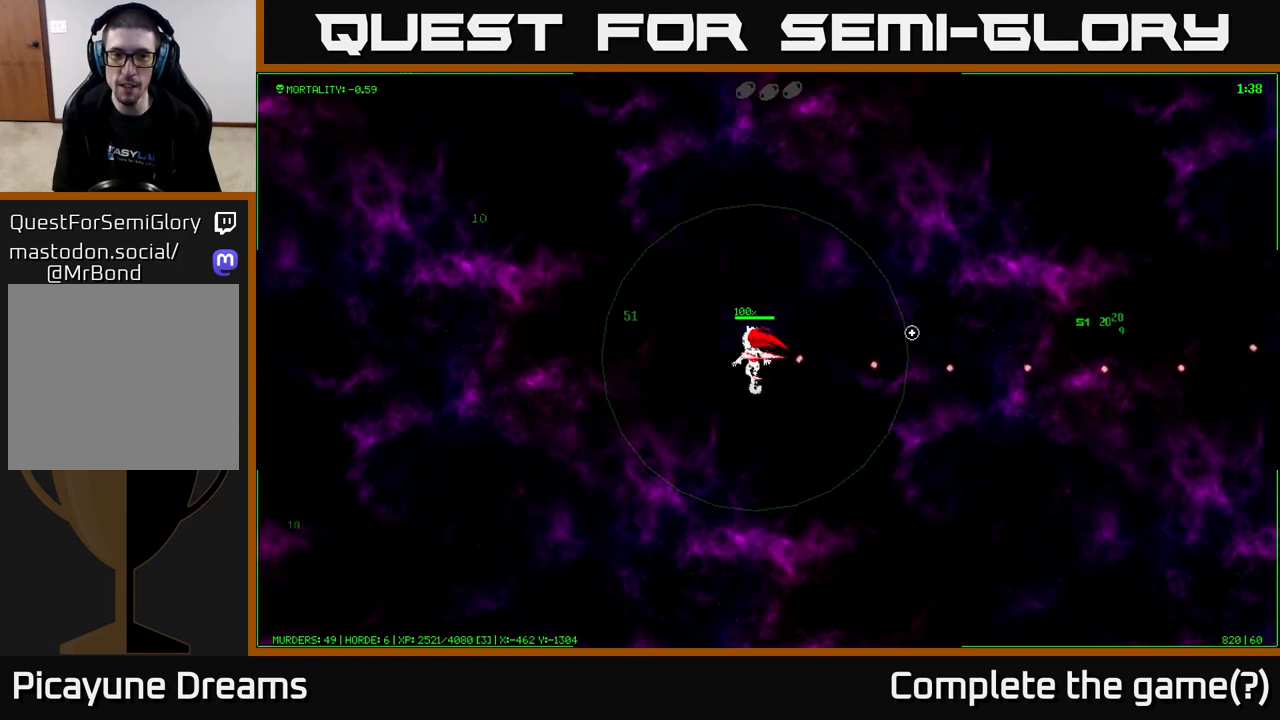
{"buttons": [], "left_stick": "up-left", "right_stick": "right", "events": [[50, "left_stick", "up-left"]]}
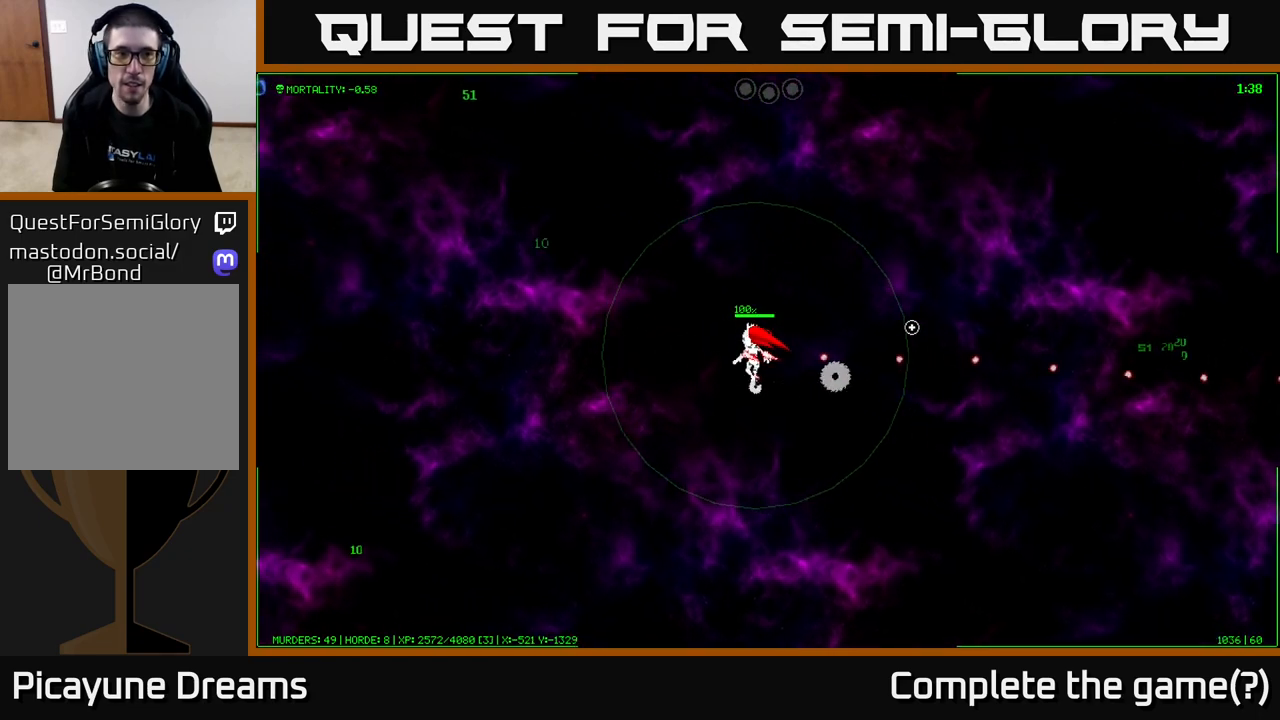
{"buttons": [], "left_stick": "up-left", "right_stick": "up-left", "events": [[233, "right_stick", "up-left"]]}